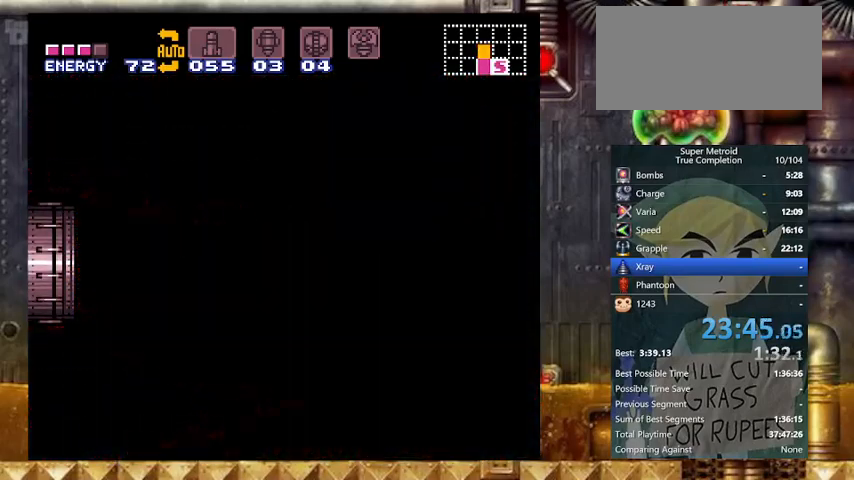
Gameplay with a controller (Nintendo layout); each line is a JSON object with the inputs held at the frame after it. "events" lists button and stick changes between this image and that frame as [ms after this image, input, new state], when the widget could be followed in between. Not read: L3 R3.
{"buttons": ["B", "Y", "DPAD_LEFT"], "events": []}
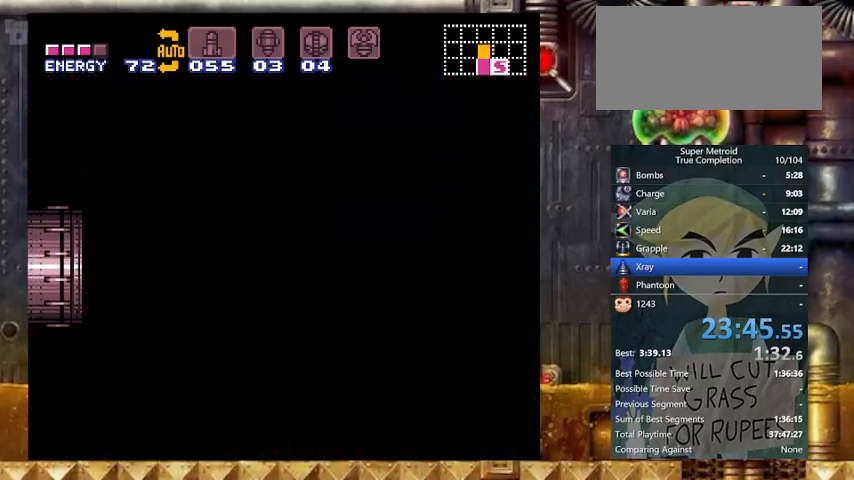
{"buttons": ["B", "Y", "DPAD_LEFT"], "events": []}
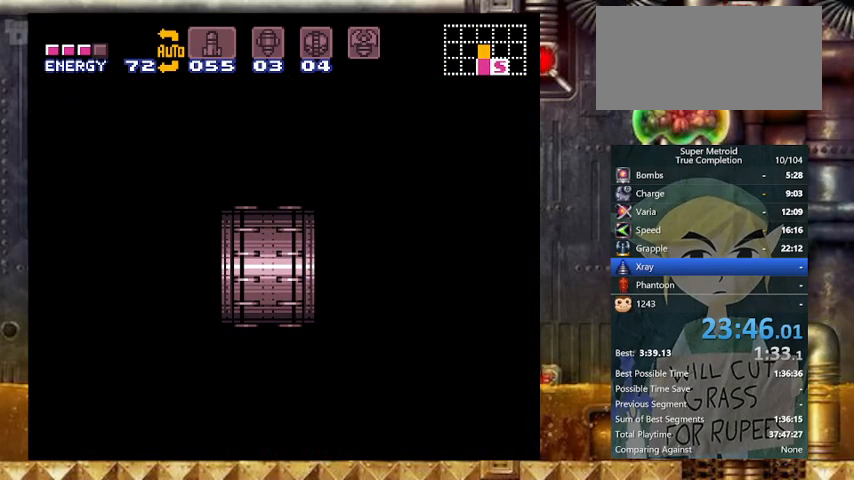
{"buttons": ["B", "Y", "DPAD_LEFT"], "events": []}
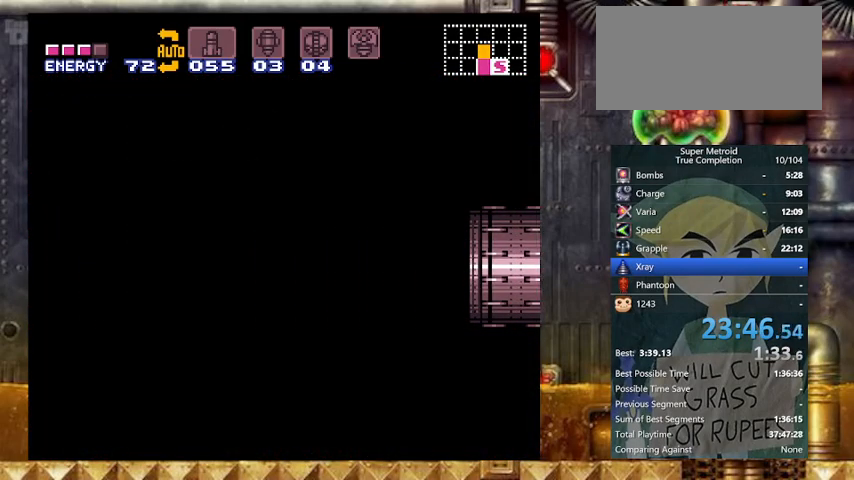
{"buttons": ["B", "Y", "DPAD_LEFT"], "events": []}
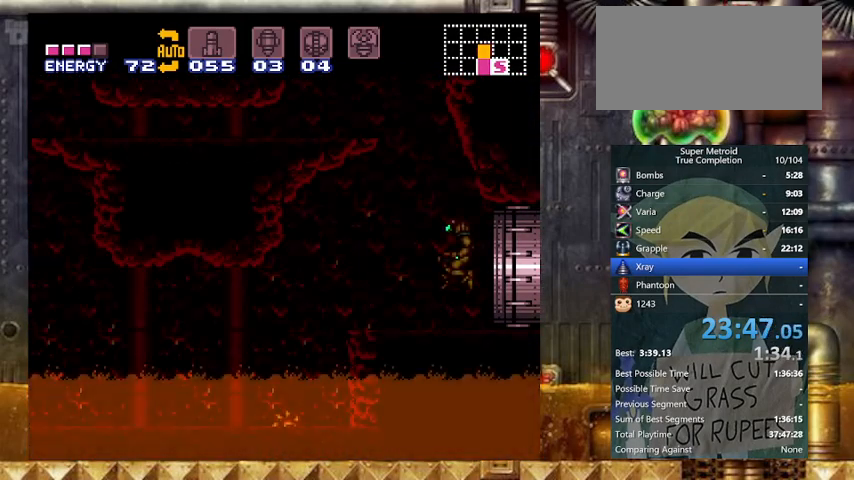
{"buttons": ["B", "Y", "DPAD_LEFT"], "events": []}
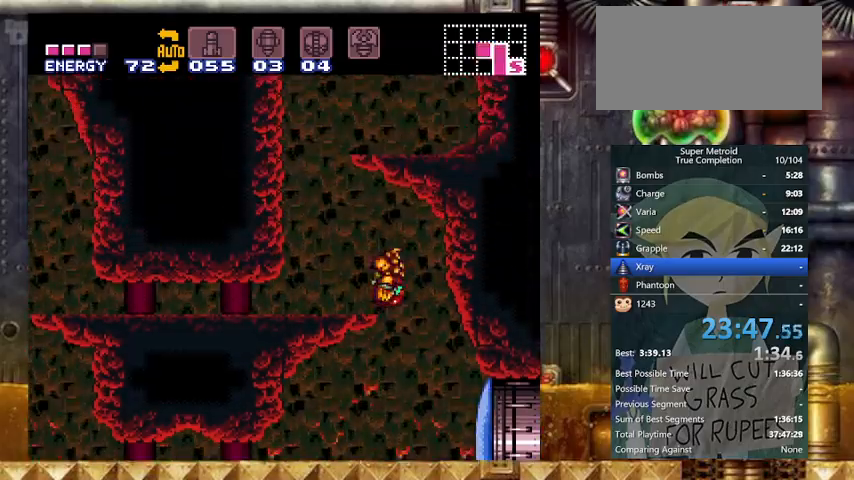
{"buttons": ["B", "Y", "DPAD_LEFT"], "events": [[67, "B", "up"], [67, "DPAD_UP", "down"], [100, "DPAD_LEFT", "up"], [167, "X", "down"], [233, "X", "up"], [267, "DPAD_LEFT", "down"], [333, "DPAD_UP", "up"], [467, "B", "down"]]}
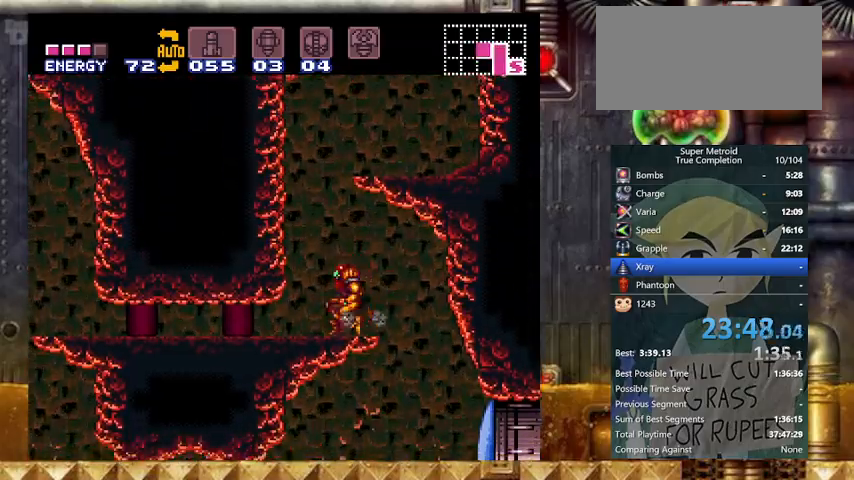
{"buttons": ["Y", "DPAD_RIGHT"], "events": [[33, "DPAD_RIGHT", "down"], [67, "DPAD_LEFT", "up"], [267, "B", "up"], [267, "DPAD_UP", "down"], [300, "DPAD_RIGHT", "up"], [367, "X", "down"], [400, "DPAD_RIGHT", "down"], [467, "DPAD_UP", "up"], [467, "X", "up"]]}
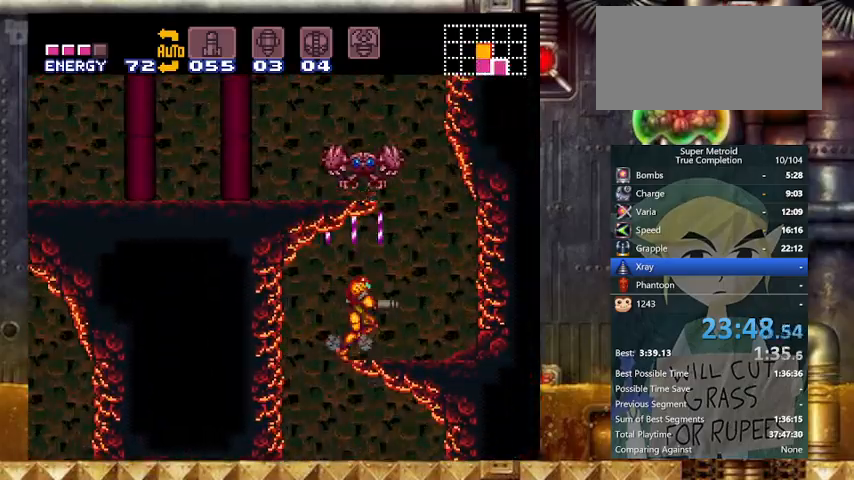
{"buttons": ["Y", "L1", "DPAD_LEFT"], "events": [[67, "B", "down"], [167, "DPAD_LEFT", "down"], [233, "DPAD_RIGHT", "up"], [367, "B", "up"], [467, "L1", "down"]]}
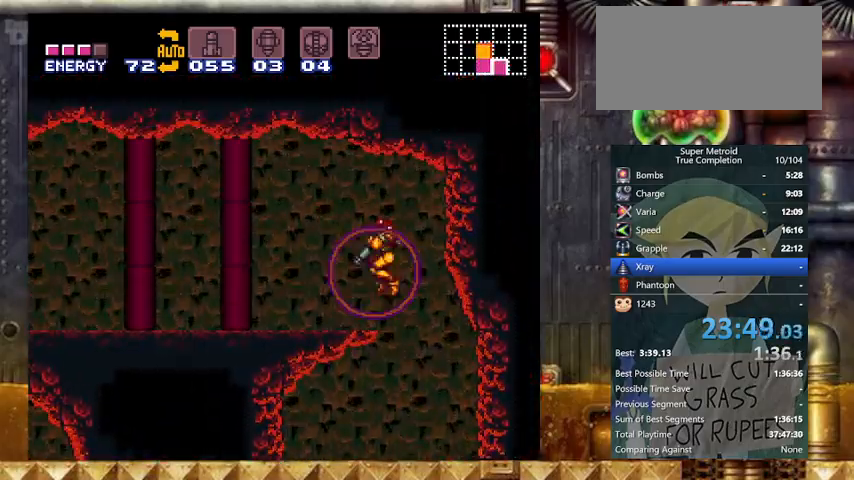
{"buttons": ["Y", "DPAD_LEFT"], "events": [[100, "L1", "up"]]}
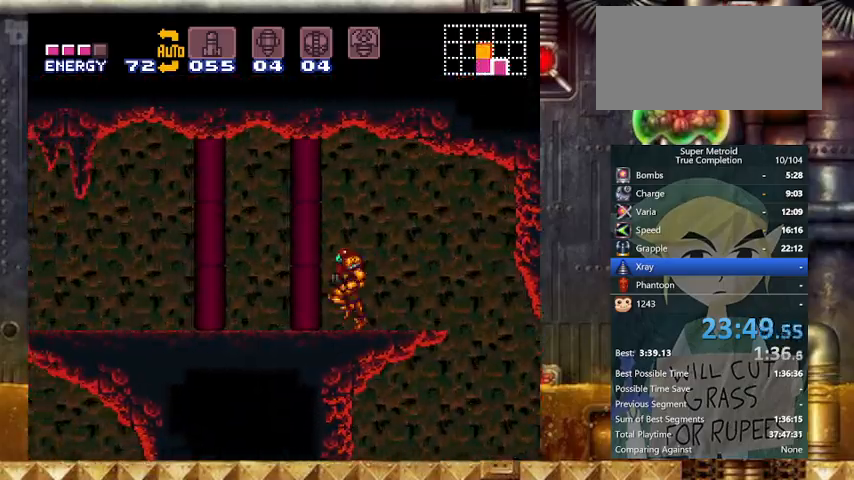
{"buttons": ["B", "Y", "DPAD_DOWN"], "events": [[400, "B", "down"], [400, "DPAD_DOWN", "down"], [467, "DPAD_DOWN", "up"], [467, "DPAD_LEFT", "up"], [500, "DPAD_DOWN", "down"]]}
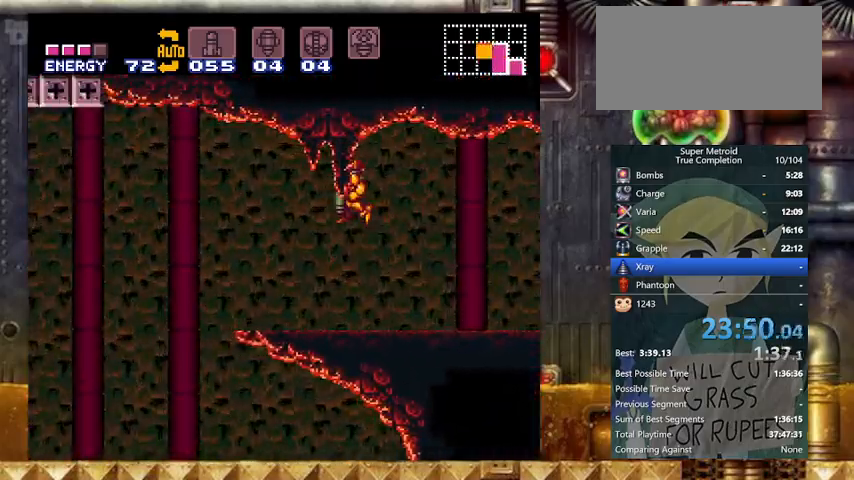
{"buttons": ["Y", "DPAD_LEFT"], "events": [[33, "DPAD_LEFT", "down"], [133, "DPAD_DOWN", "up"], [167, "B", "up"], [433, "A", "down"], [467, "A", "up"]]}
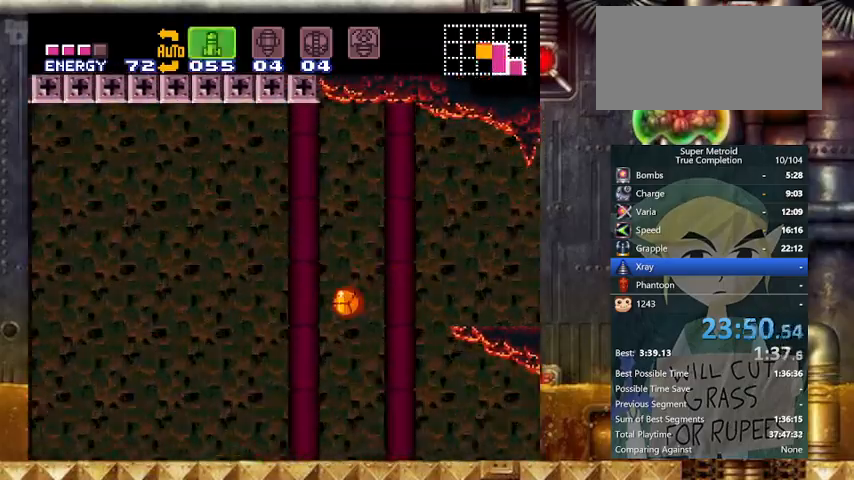
{"buttons": ["Y", "DPAD_LEFT"], "events": [[67, "A", "down"], [167, "A", "up"], [200, "A", "down"], [267, "A", "up"], [333, "A", "down"], [433, "A", "up"]]}